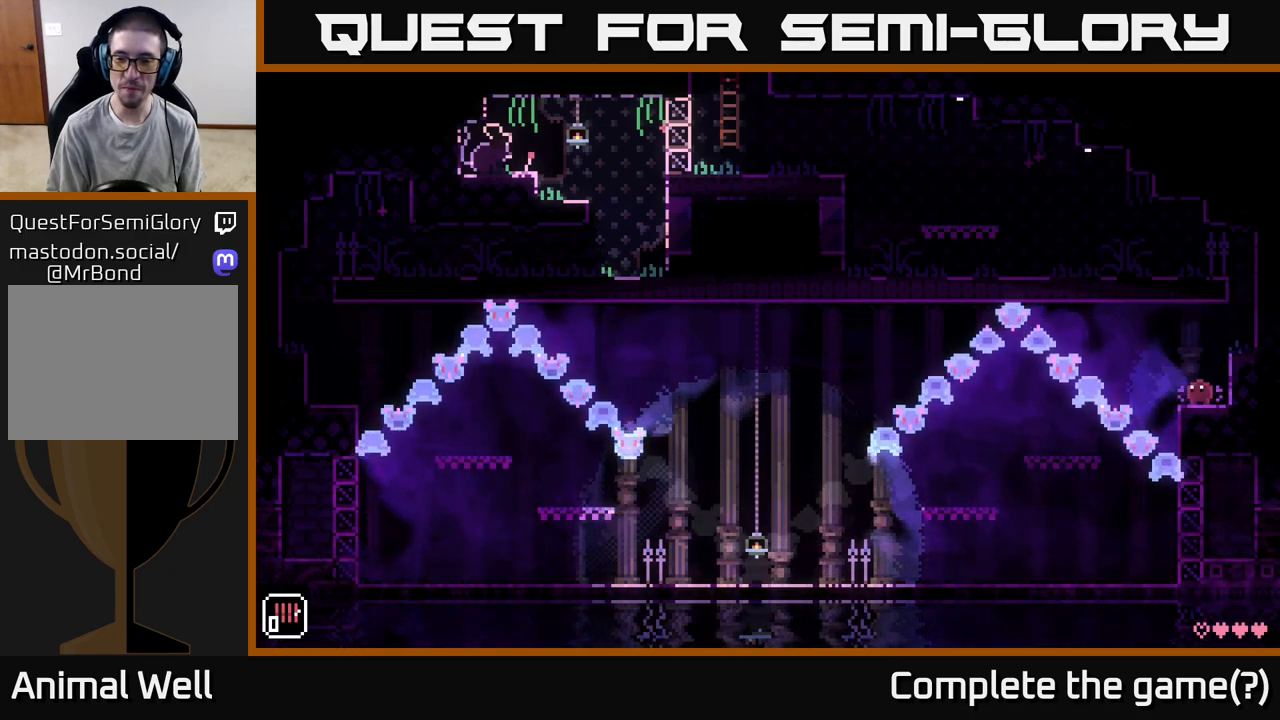
Gameplay with a controller (Xbox layout); each line is a JSON object with the inputs held at the frame after it. "events" lists button and stick changes between this image and that frame as [ms after this image, input, new state], when the widget could be followed in between.
{"buttons": [], "left_stick": "center", "right_stick": "center", "events": []}
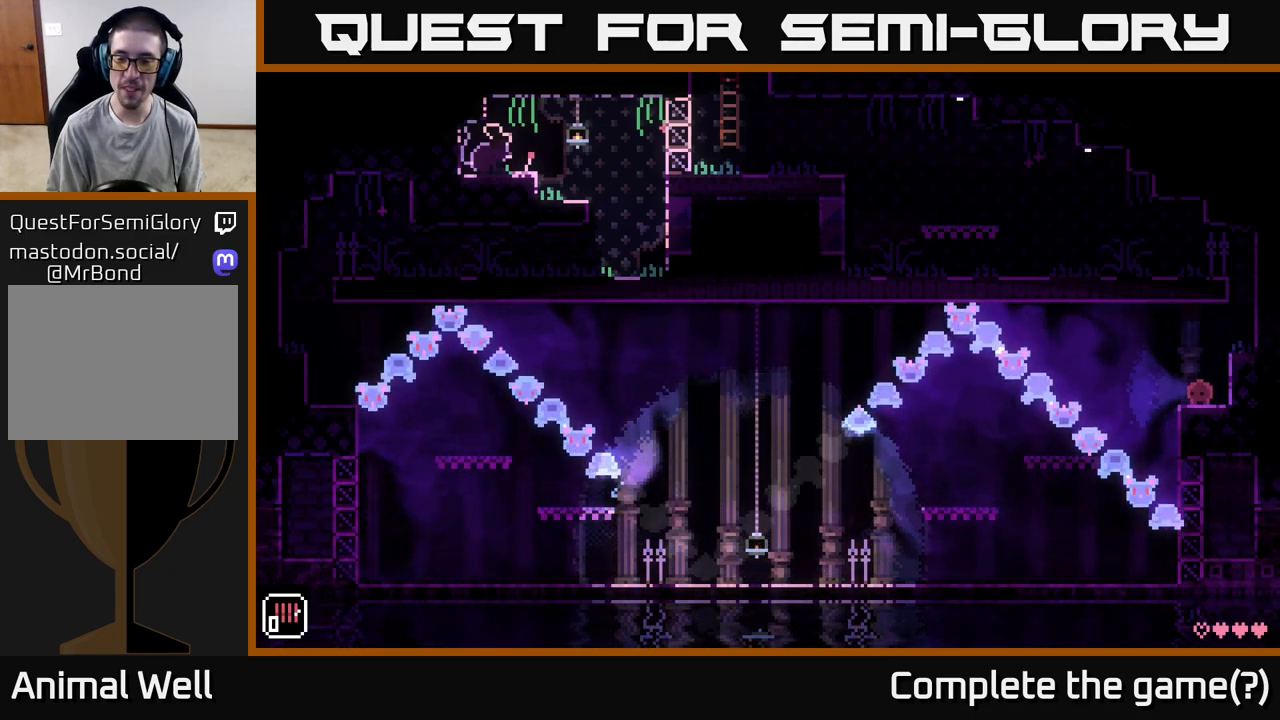
{"buttons": [], "left_stick": "left", "right_stick": "center", "events": [[83, "left_stick", "left"], [267, "A", "down"], [383, "A", "up"]]}
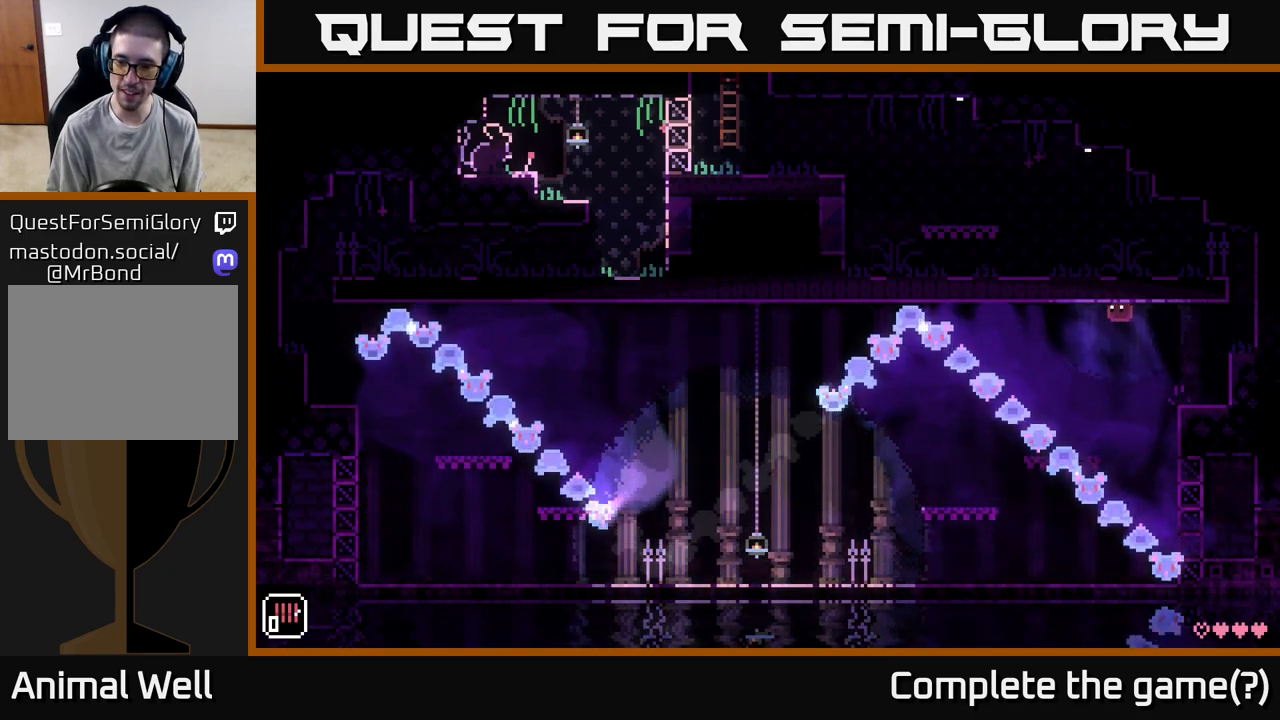
{"buttons": [], "left_stick": "center", "right_stick": "center", "events": [[167, "left_stick", "center"]]}
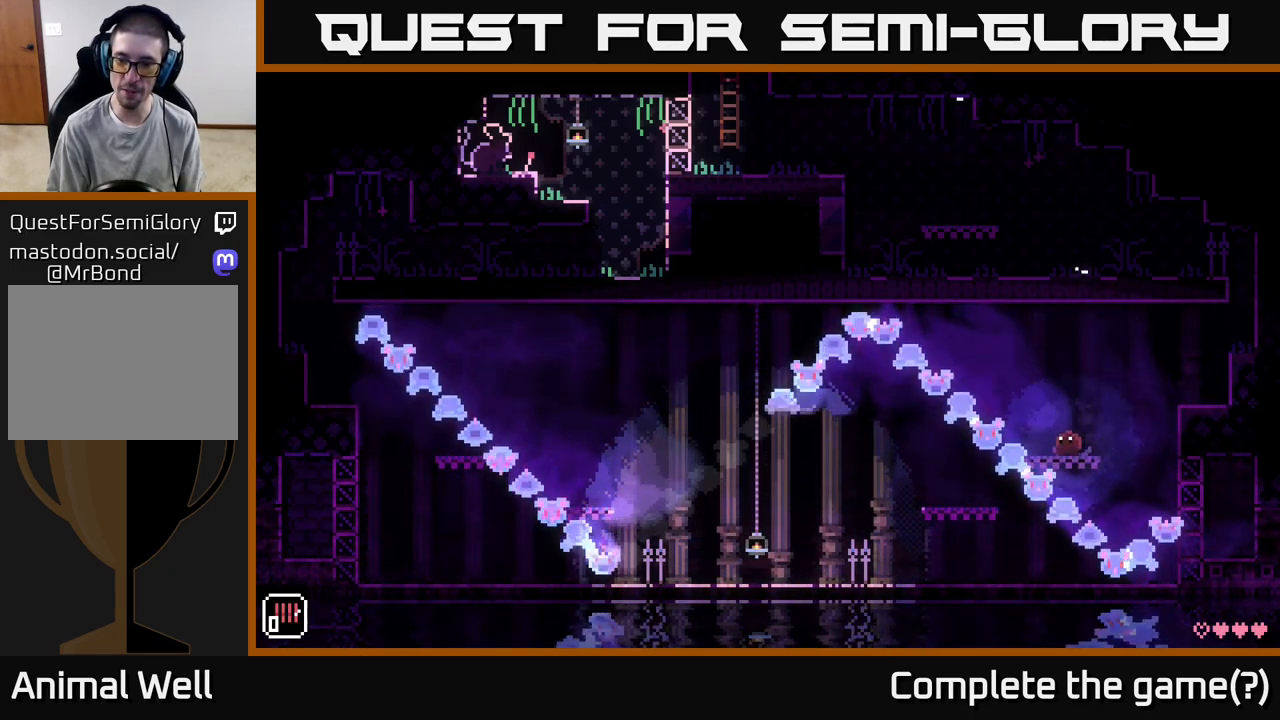
{"buttons": [], "left_stick": "left", "right_stick": "center", "events": [[417, "left_stick", "left"]]}
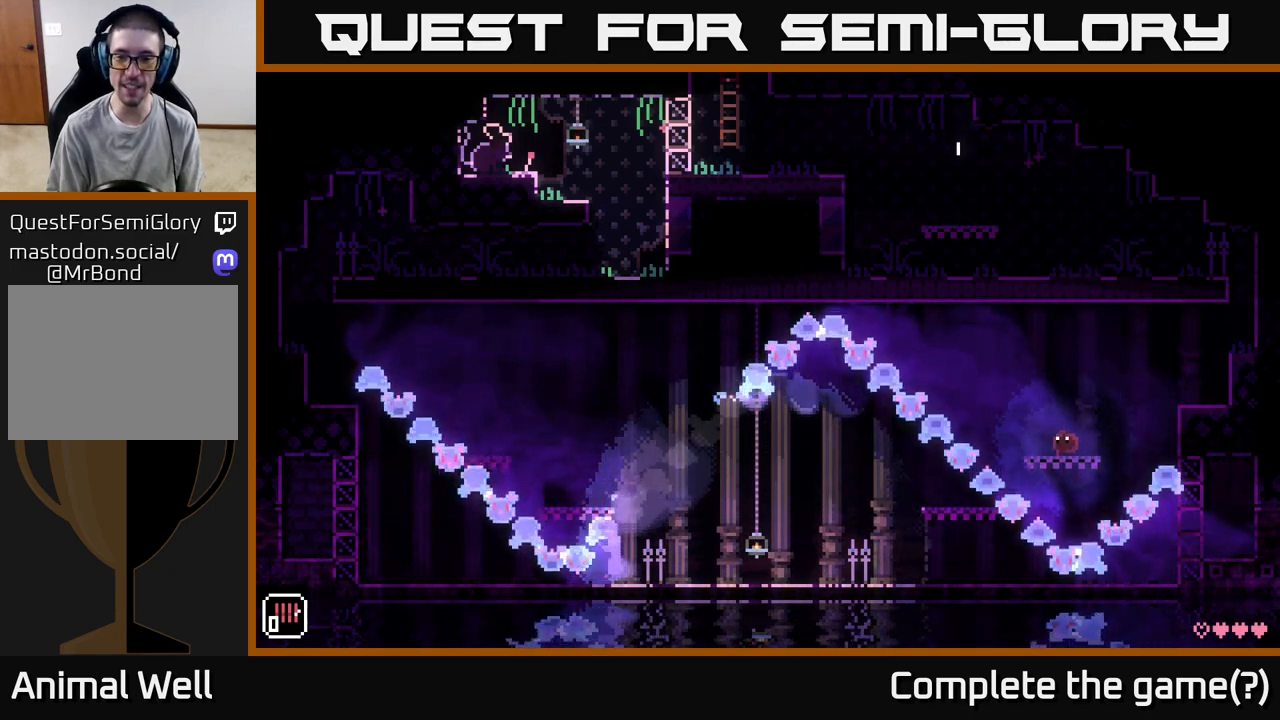
{"buttons": ["A"], "left_stick": "left", "right_stick": "center", "events": [[50, "left_stick", "center"], [450, "left_stick", "left"], [483, "A", "down"]]}
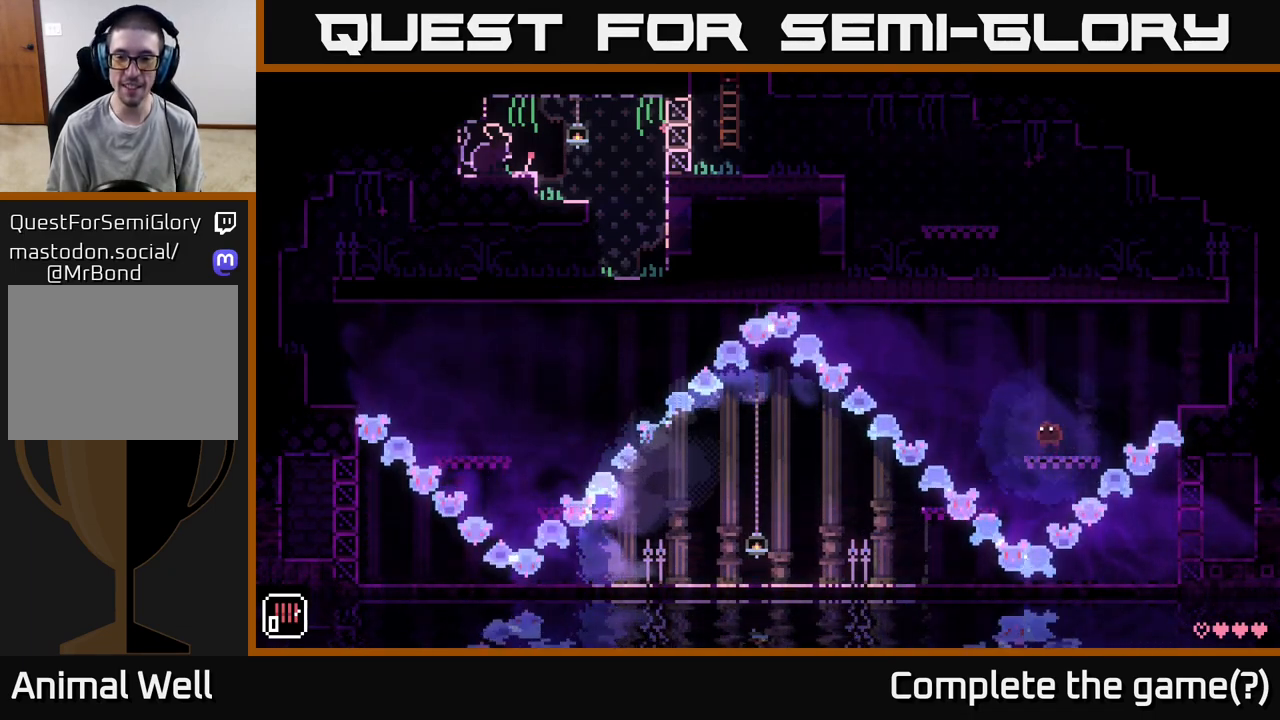
{"buttons": [], "left_stick": "center", "right_stick": "center", "events": [[117, "A", "up"], [350, "left_stick", "center"]]}
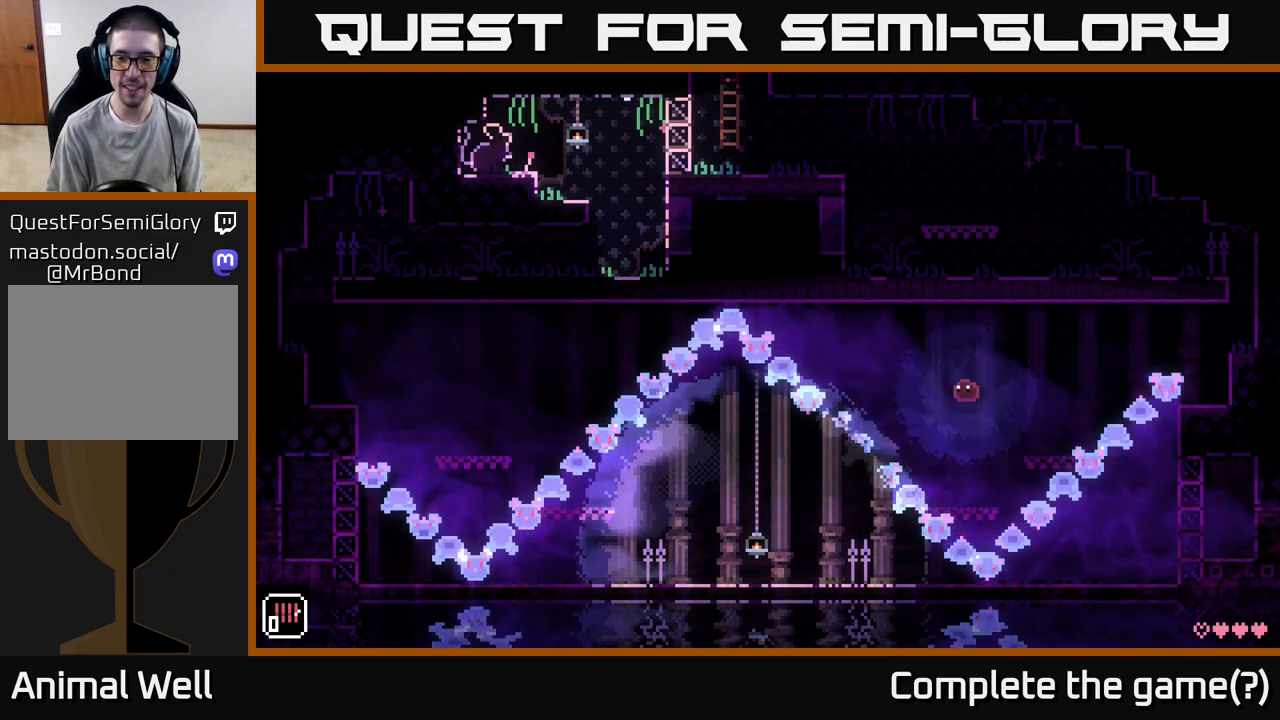
{"buttons": [], "left_stick": "left", "right_stick": "center", "events": [[433, "left_stick", "left"]]}
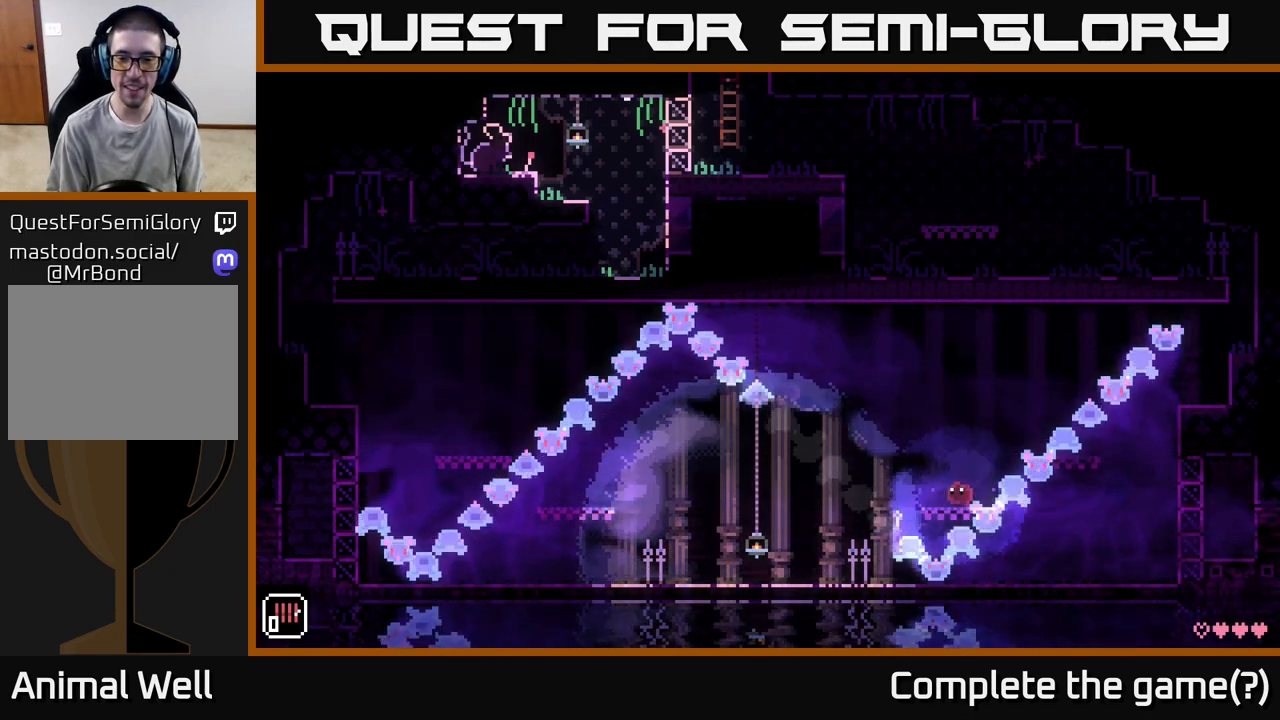
{"buttons": [], "left_stick": "left", "right_stick": "center", "events": [[50, "A", "down"], [200, "A", "up"]]}
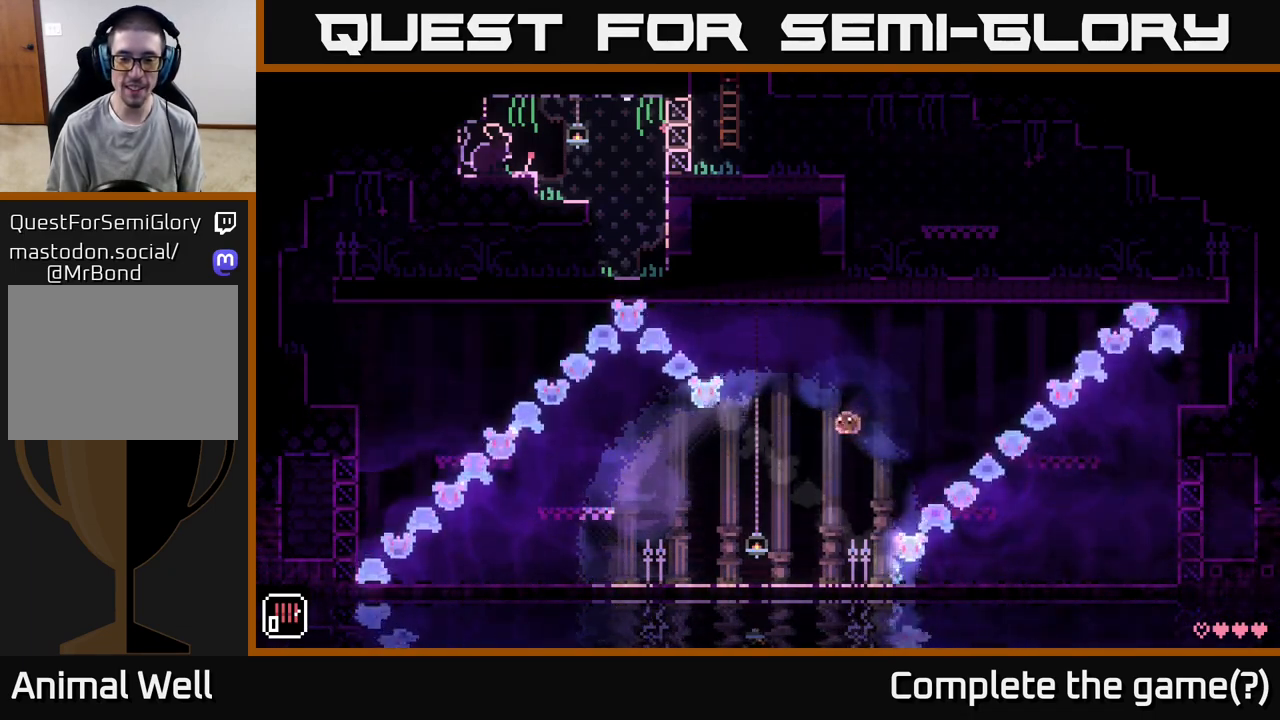
{"buttons": [], "left_stick": "center", "right_stick": "center", "events": [[150, "left_stick", "center"], [283, "left_stick", "left"], [500, "left_stick", "center"]]}
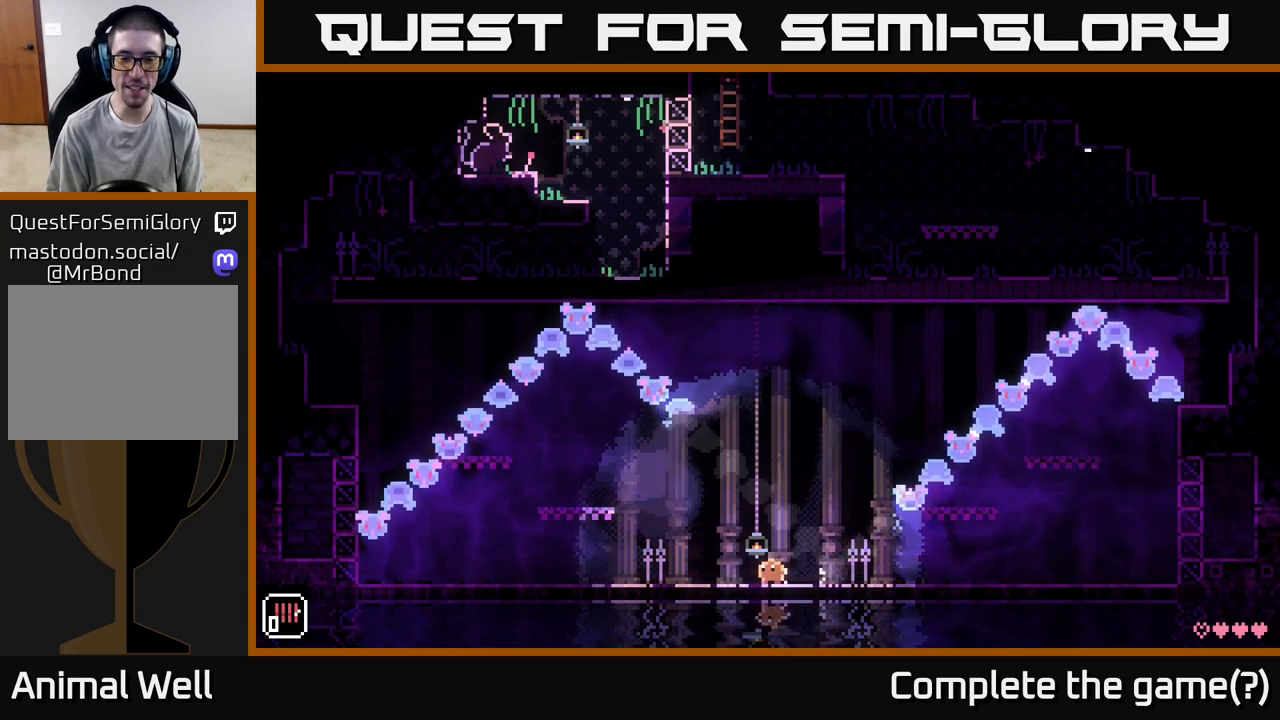
{"buttons": [], "left_stick": "center", "right_stick": "center", "events": [[300, "left_stick", "left"], [483, "left_stick", "center"]]}
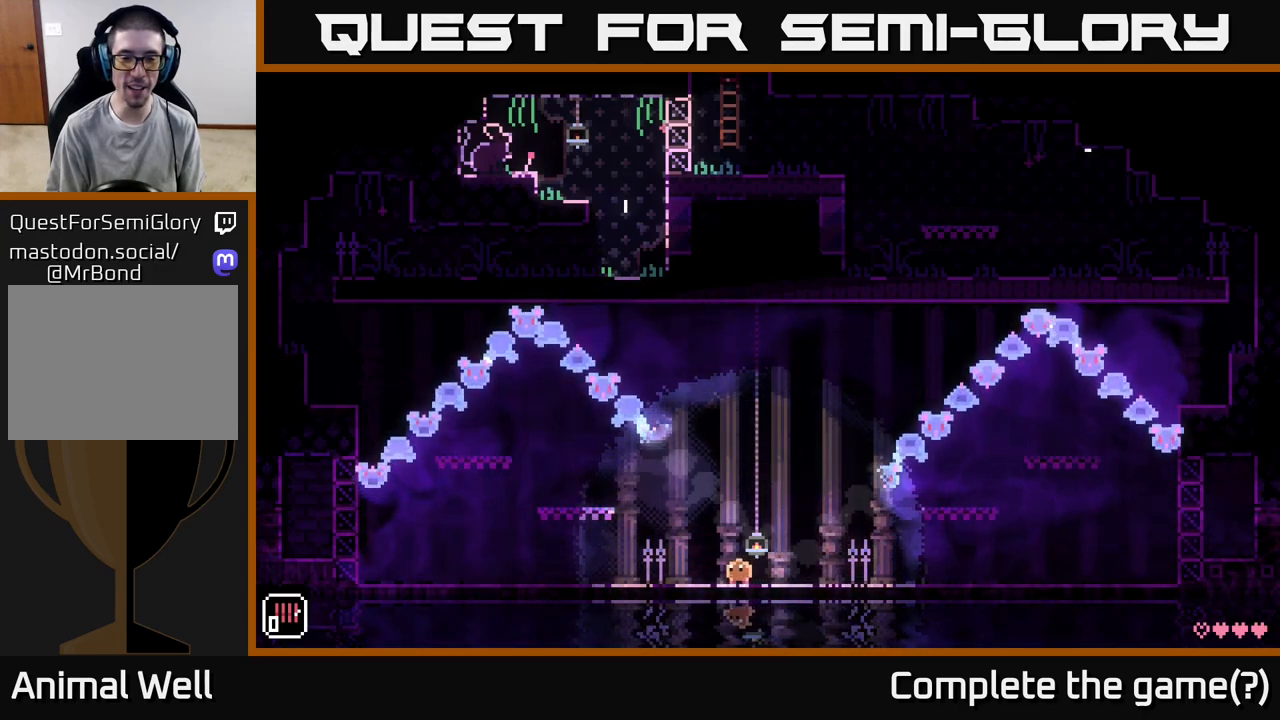
{"buttons": [], "left_stick": "center", "right_stick": "center", "events": []}
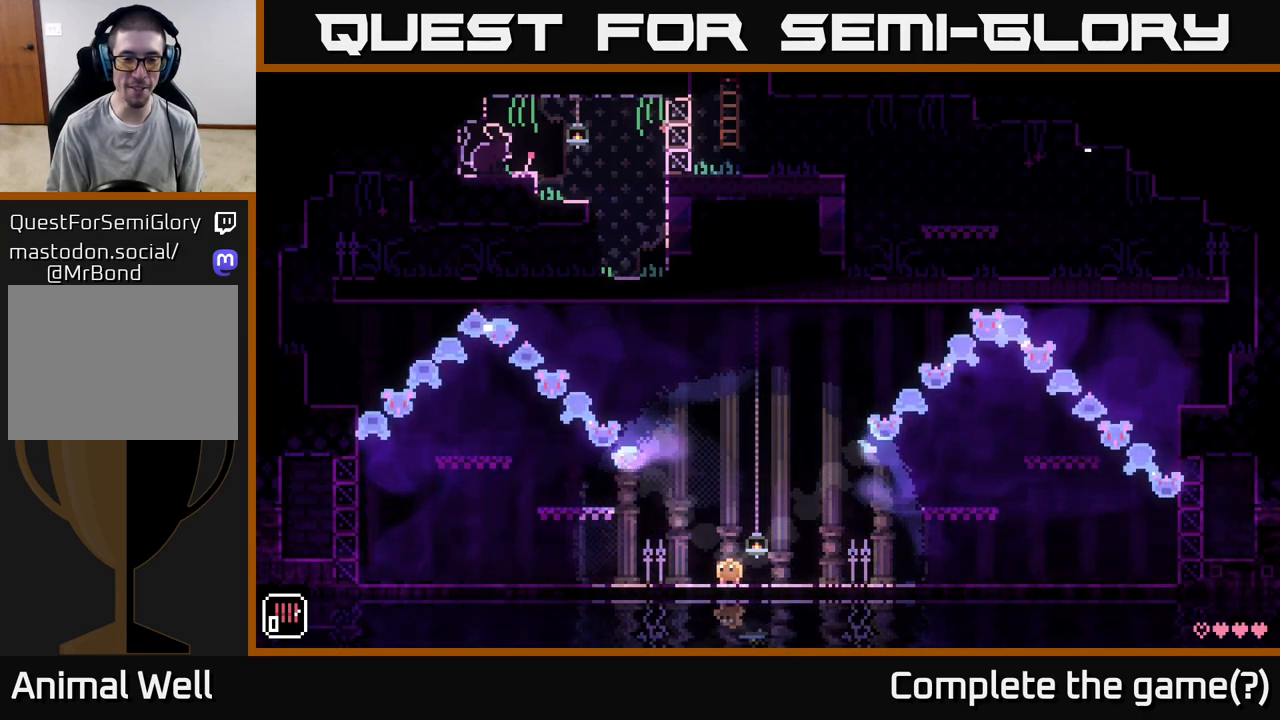
{"buttons": [], "left_stick": "center", "right_stick": "center", "events": []}
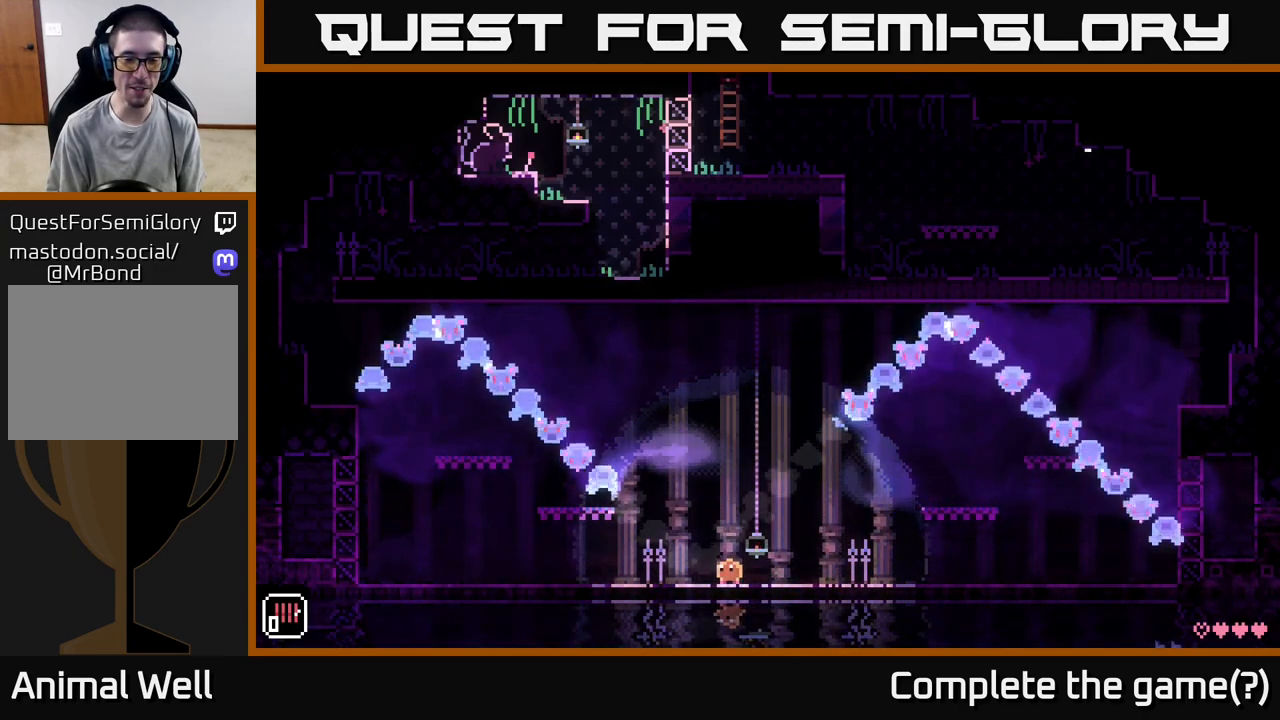
{"buttons": [], "left_stick": "right", "right_stick": "center", "events": [[100, "left_stick", "right"], [217, "left_stick", "center"], [383, "left_stick", "right"]]}
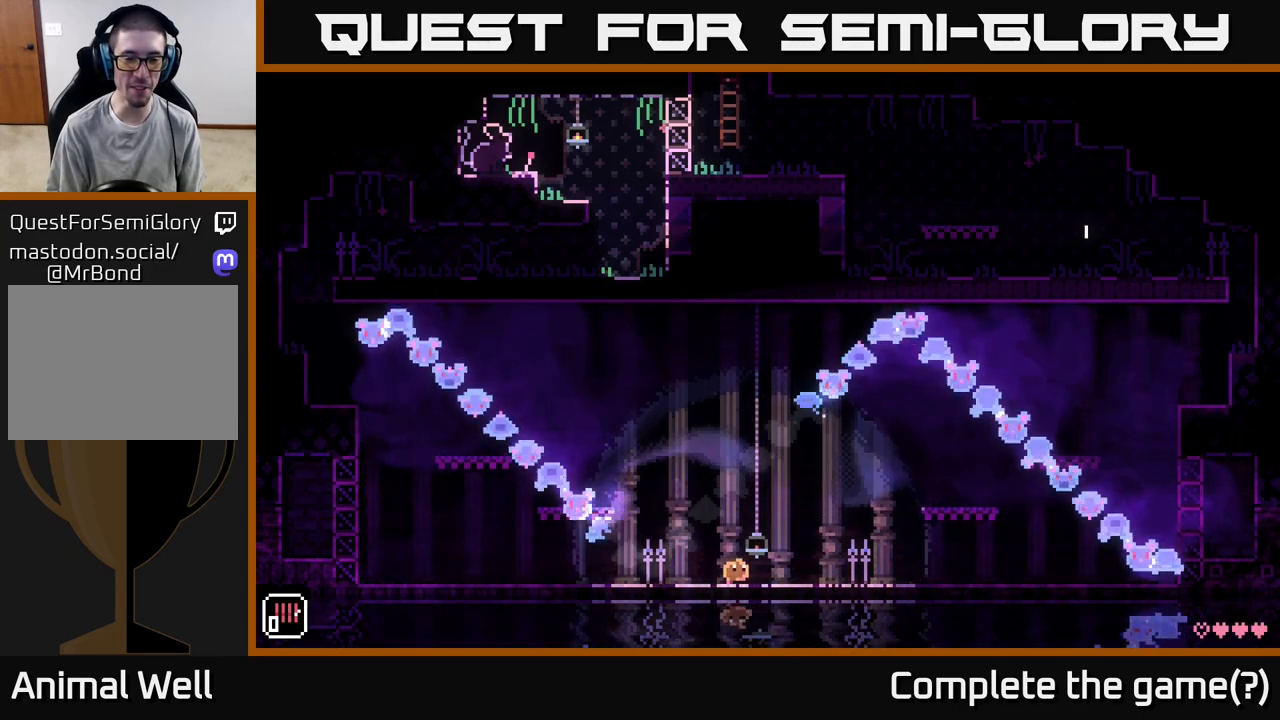
{"buttons": [], "left_stick": "left", "right_stick": "center", "events": [[350, "left_stick", "center"], [400, "left_stick", "left"]]}
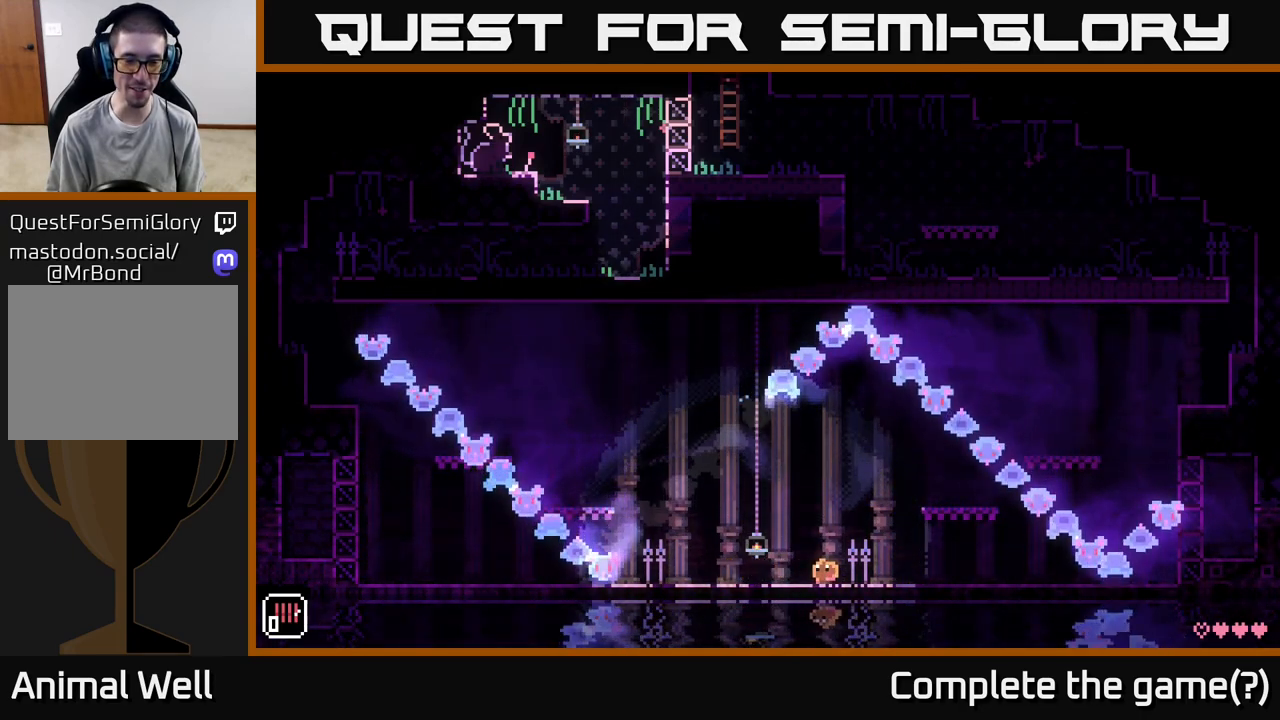
{"buttons": [], "left_stick": "left", "right_stick": "center", "events": [[100, "left_stick", "center"], [250, "A", "down"], [267, "left_stick", "left"], [283, "A", "up"]]}
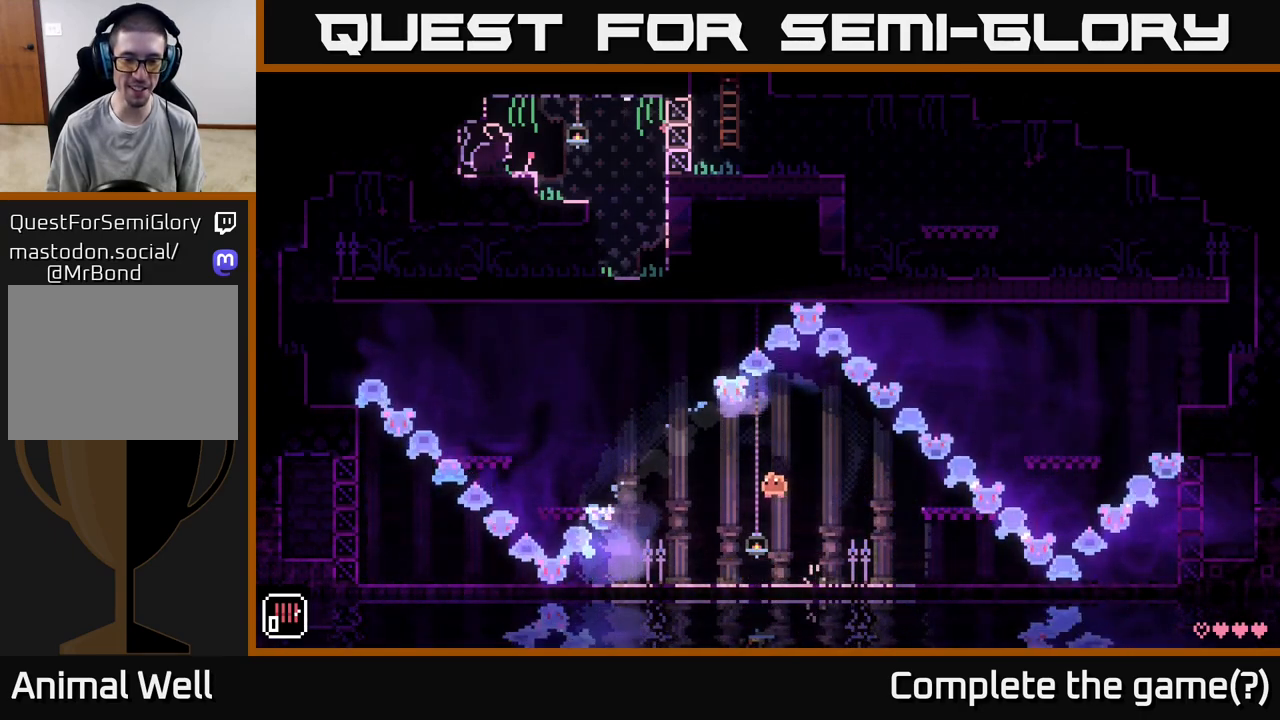
{"buttons": [], "left_stick": "left", "right_stick": "center", "events": [[17, "left_stick", "center"], [333, "left_stick", "left"]]}
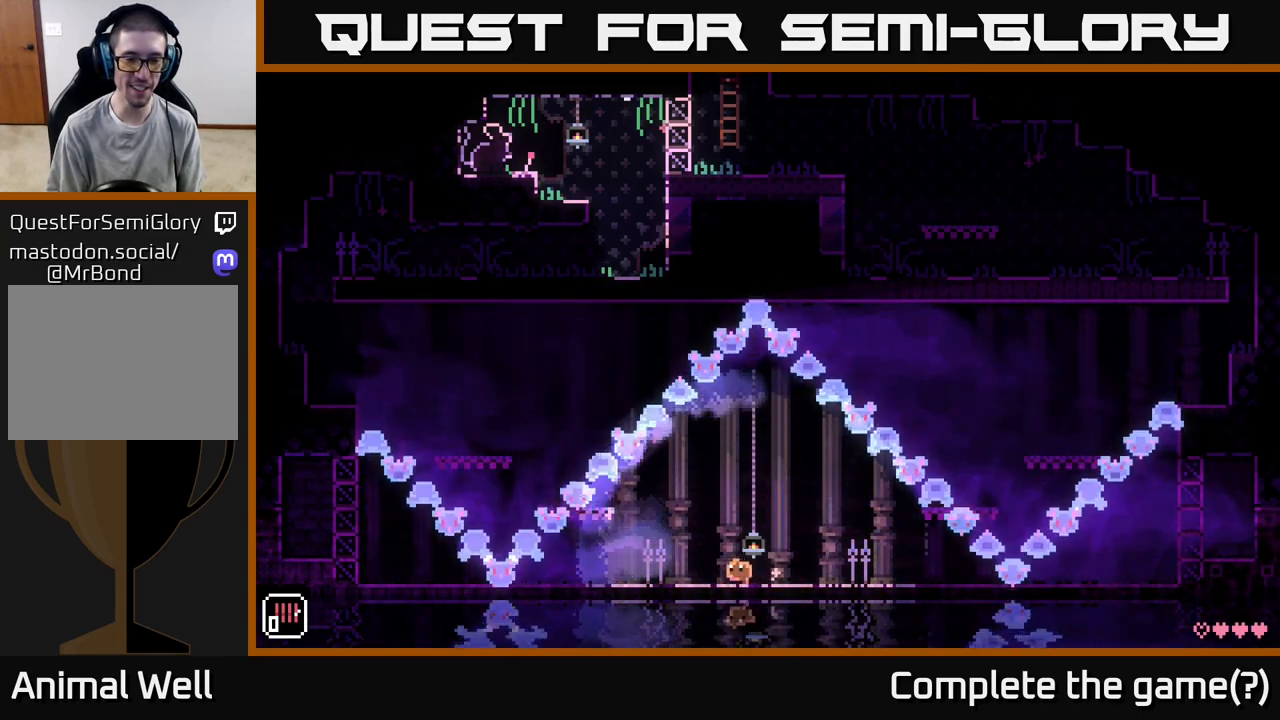
{"buttons": [], "left_stick": "center", "right_stick": "center", "events": [[167, "left_stick", "center"]]}
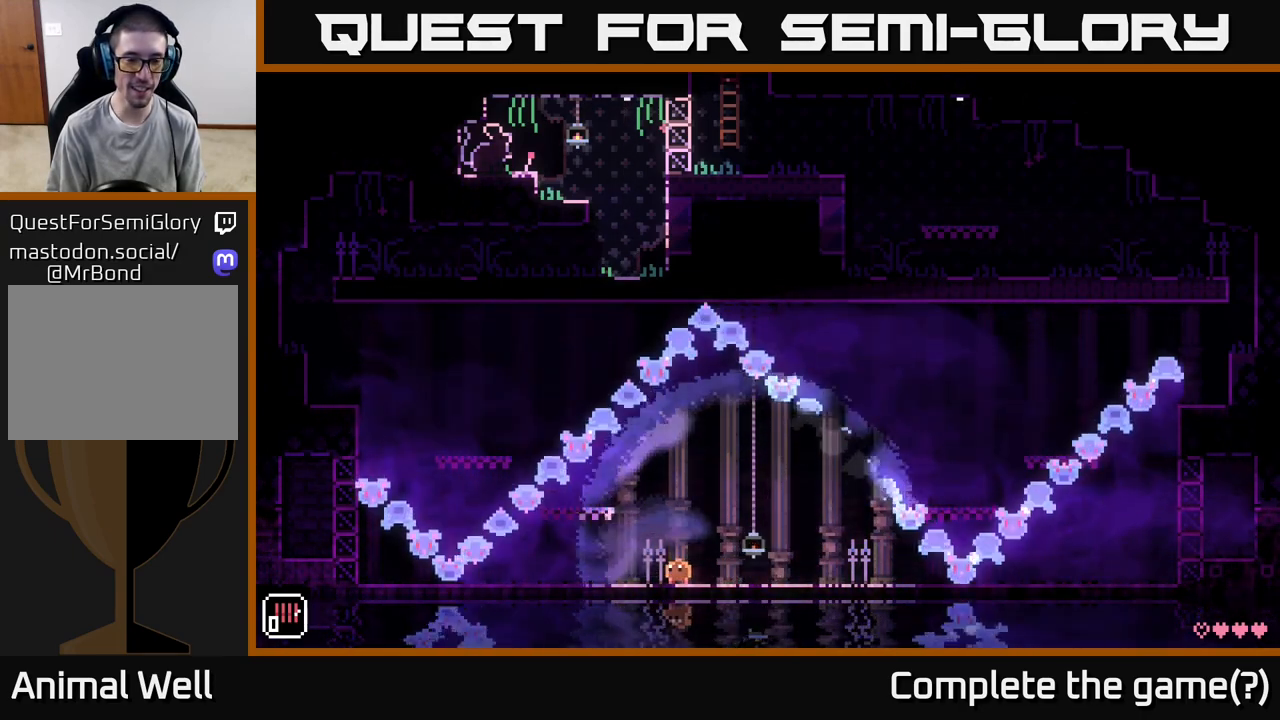
{"buttons": ["A"], "left_stick": "left", "right_stick": "center", "events": [[283, "left_stick", "left"], [383, "A", "down"]]}
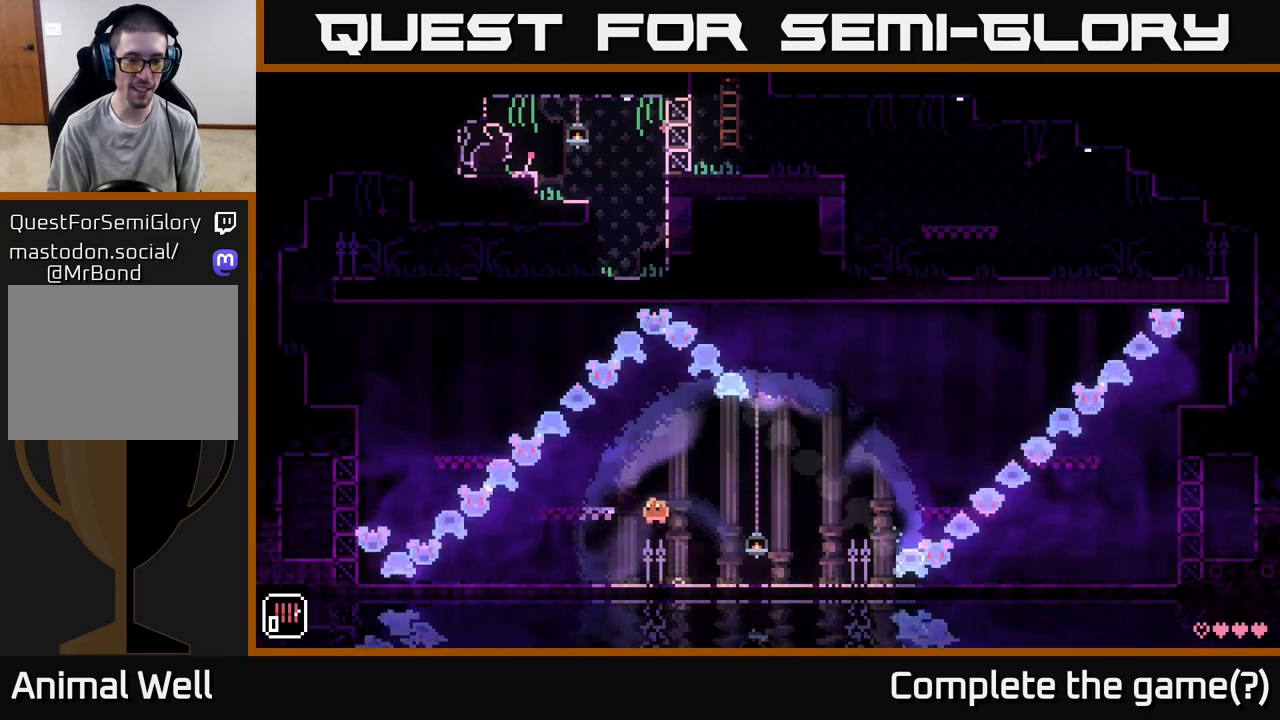
{"buttons": [], "left_stick": "center", "right_stick": "center", "events": [[17, "A", "up"], [150, "left_stick", "center"]]}
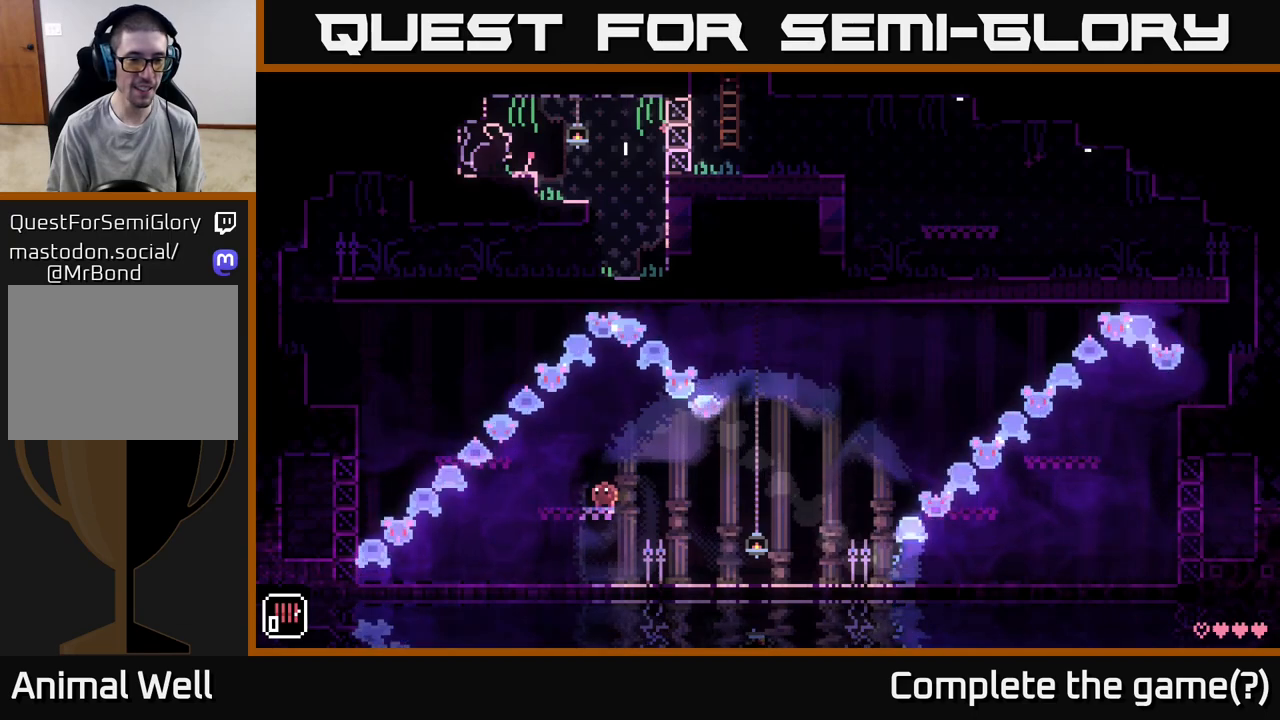
{"buttons": [], "left_stick": "left", "right_stick": "center", "events": [[283, "left_stick", "left"]]}
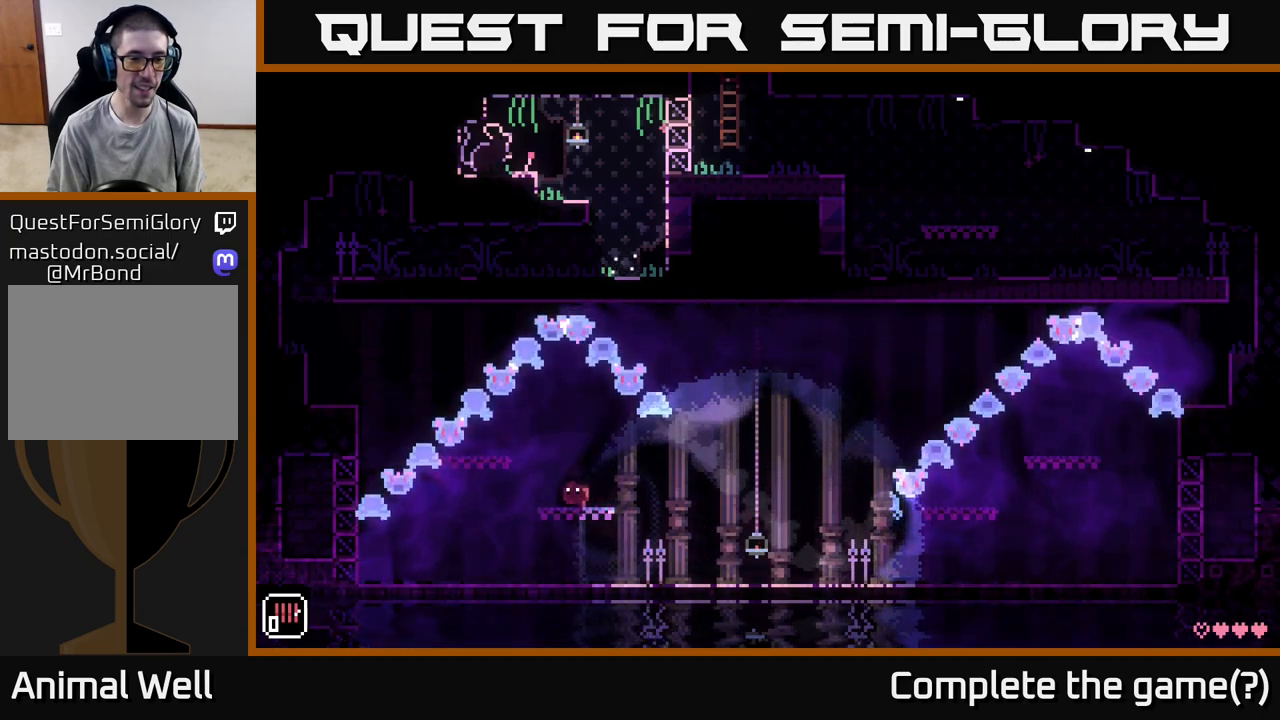
{"buttons": [], "left_stick": "center", "right_stick": "center", "events": [[17, "A", "down"], [117, "A", "up"], [283, "left_stick", "center"]]}
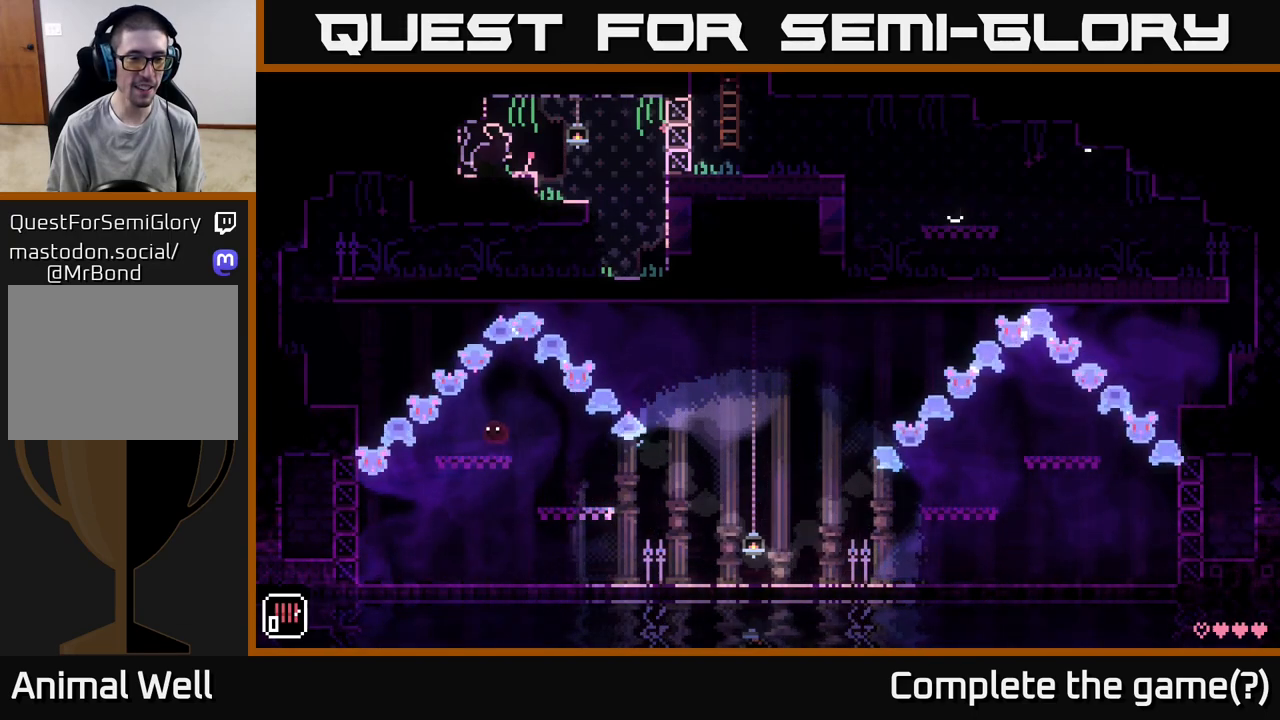
{"buttons": [], "left_stick": "center", "right_stick": "center", "events": [[217, "left_stick", "left"], [350, "left_stick", "center"]]}
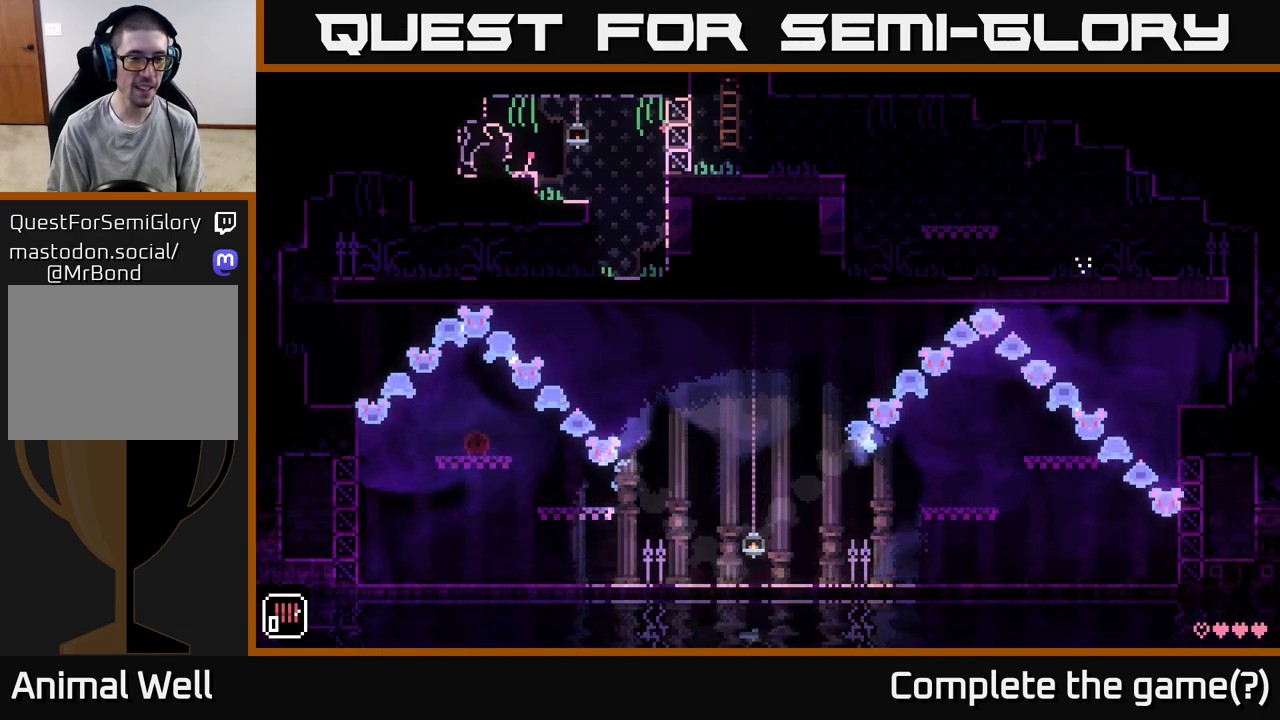
{"buttons": ["A"], "left_stick": "left", "right_stick": "center", "events": [[233, "left_stick", "left"], [500, "A", "down"]]}
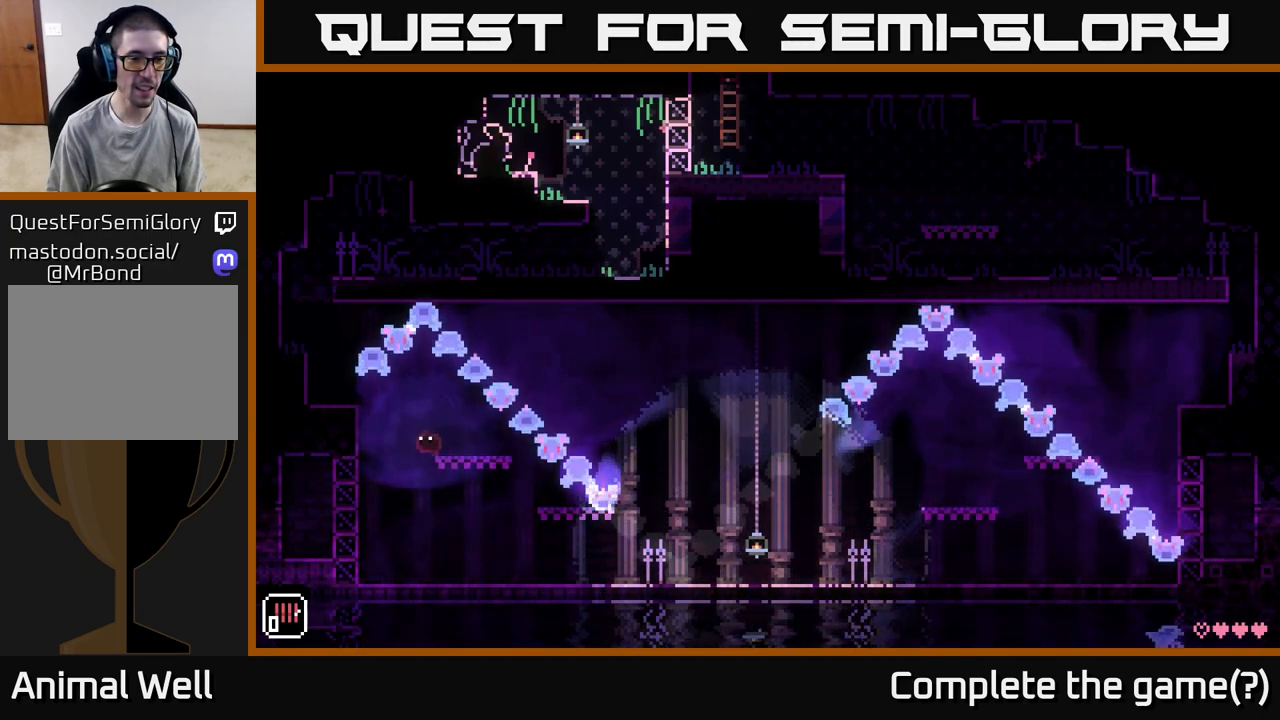
{"buttons": [], "left_stick": "left", "right_stick": "center", "events": [[83, "A", "up"]]}
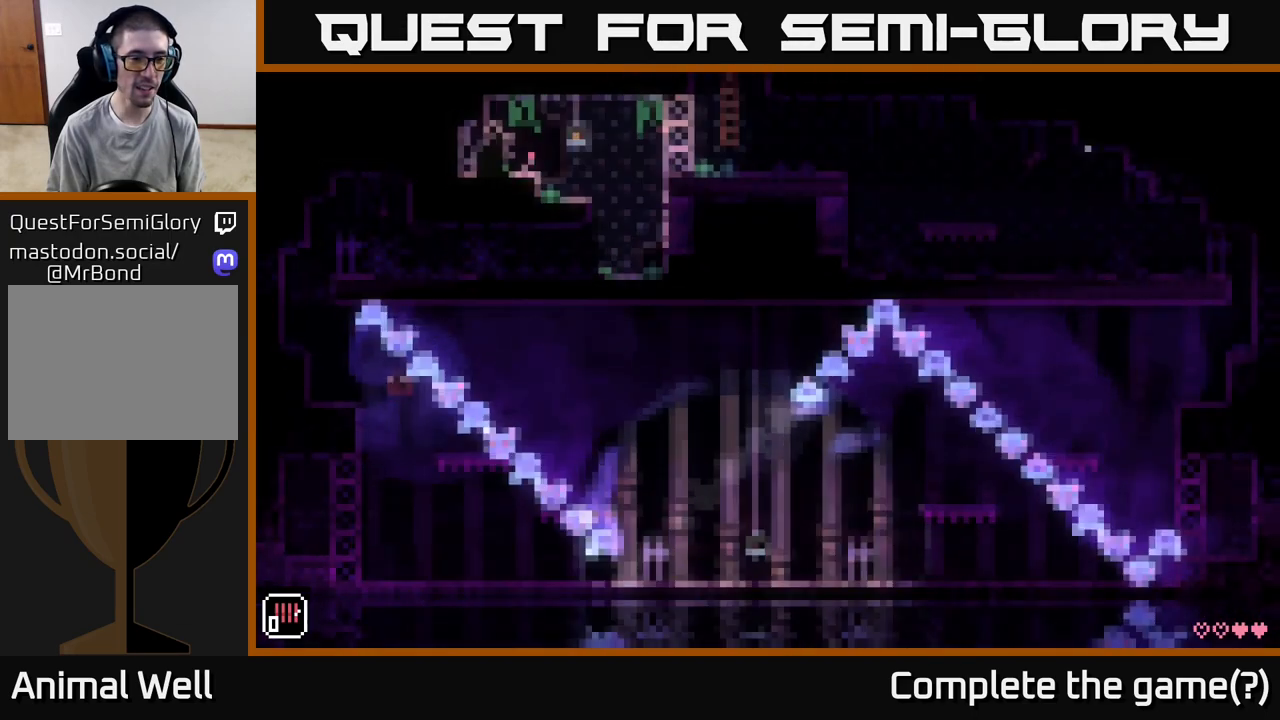
{"buttons": [], "left_stick": "right", "right_stick": "center", "events": [[167, "A", "down"], [400, "A", "up"], [450, "left_stick", "center"], [500, "left_stick", "right"]]}
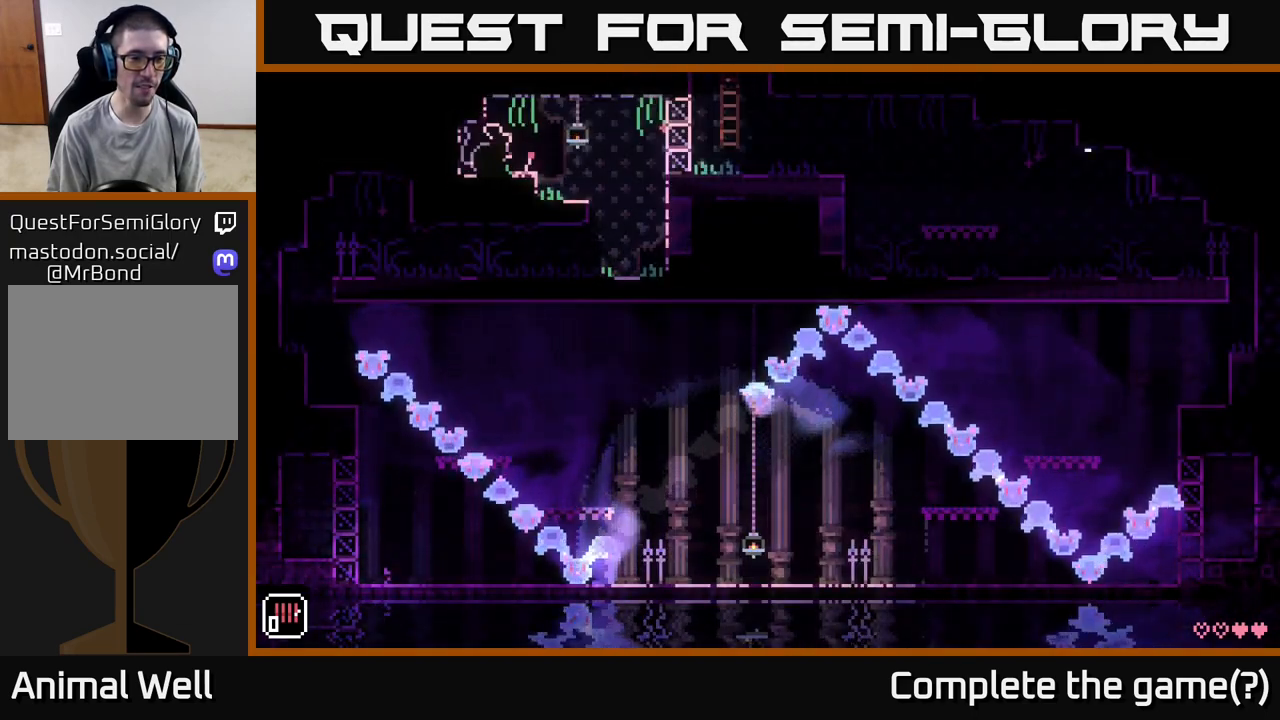
{"buttons": ["A"], "left_stick": "right", "right_stick": "center", "events": [[400, "A", "down"]]}
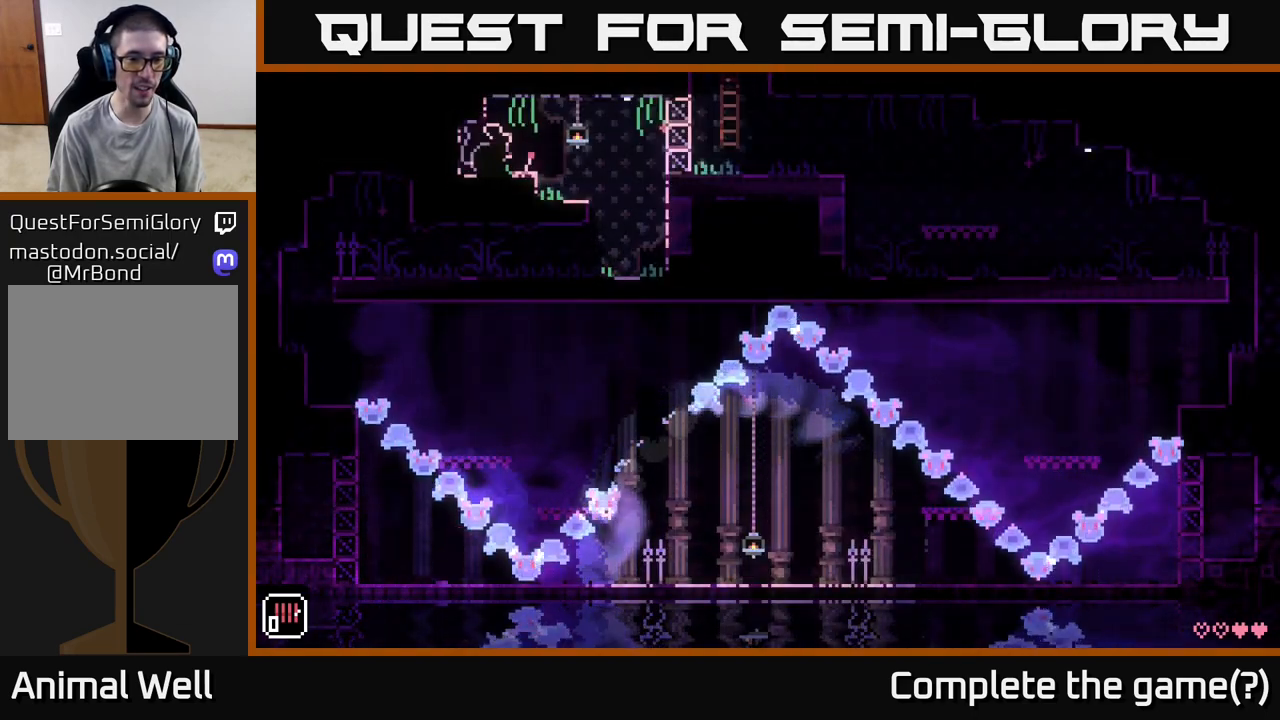
{"buttons": ["A"], "left_stick": "right", "right_stick": "center", "events": [[367, "A", "up"], [450, "A", "down"]]}
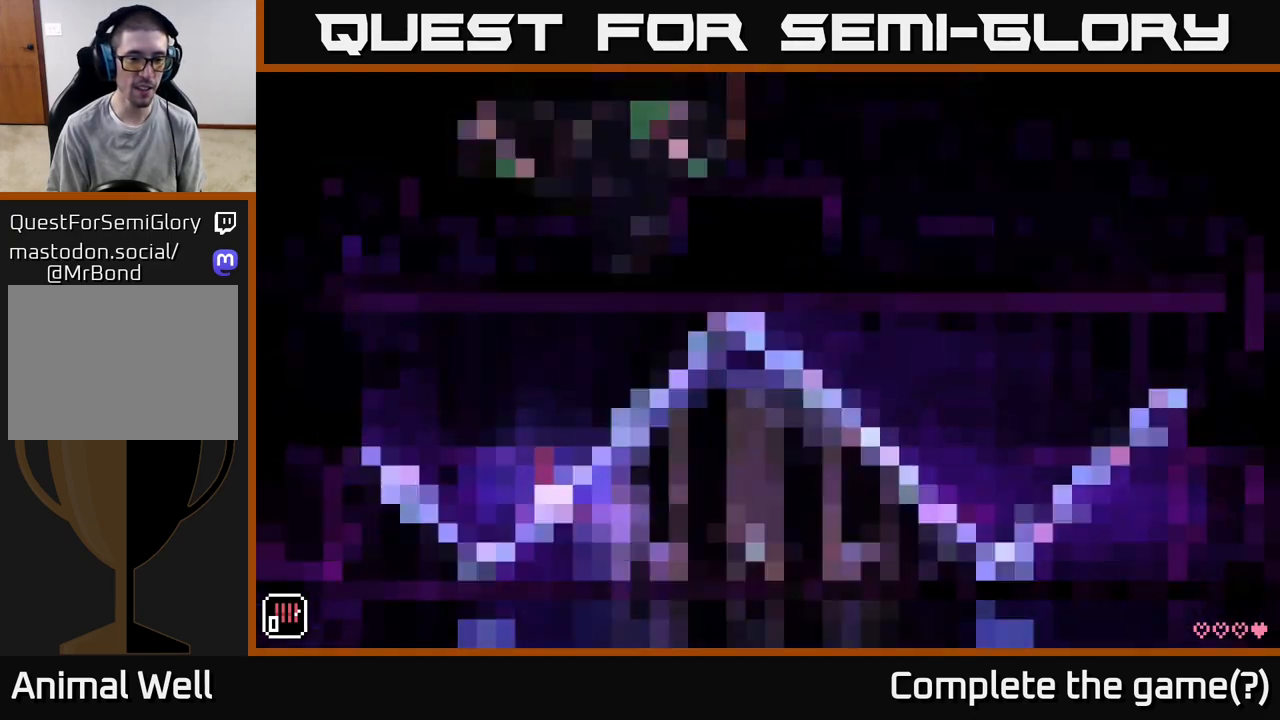
{"buttons": [], "left_stick": "left", "right_stick": "center", "events": [[83, "A", "up"], [483, "left_stick", "left"]]}
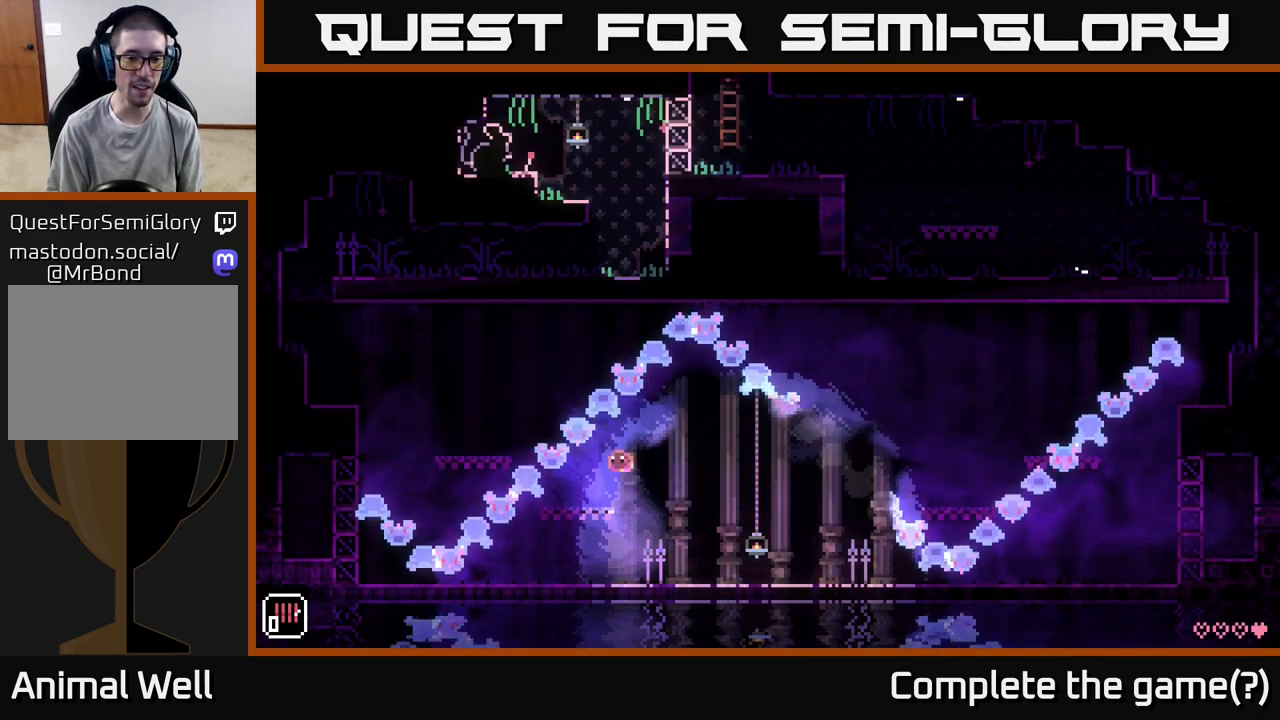
{"buttons": [], "left_stick": "right", "right_stick": "center", "events": [[150, "left_stick", "center"], [217, "left_stick", "right"]]}
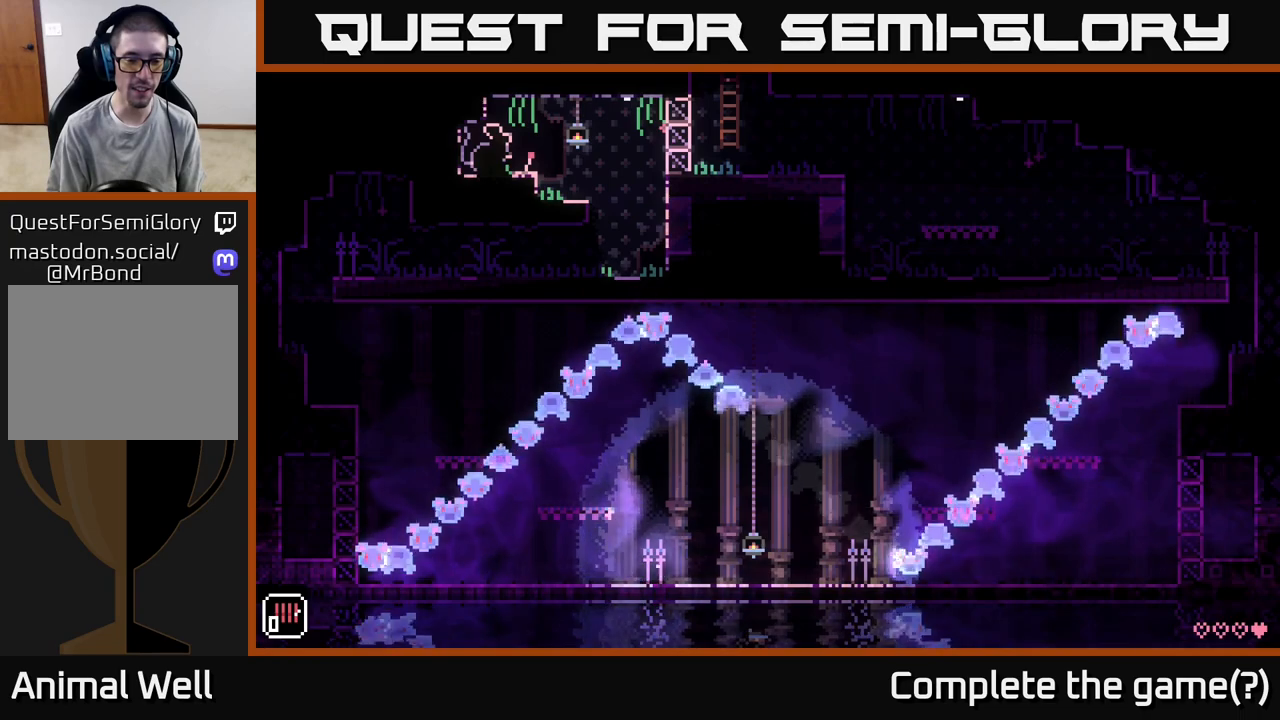
{"buttons": [], "left_stick": "left", "right_stick": "center", "events": [[450, "left_stick", "left"]]}